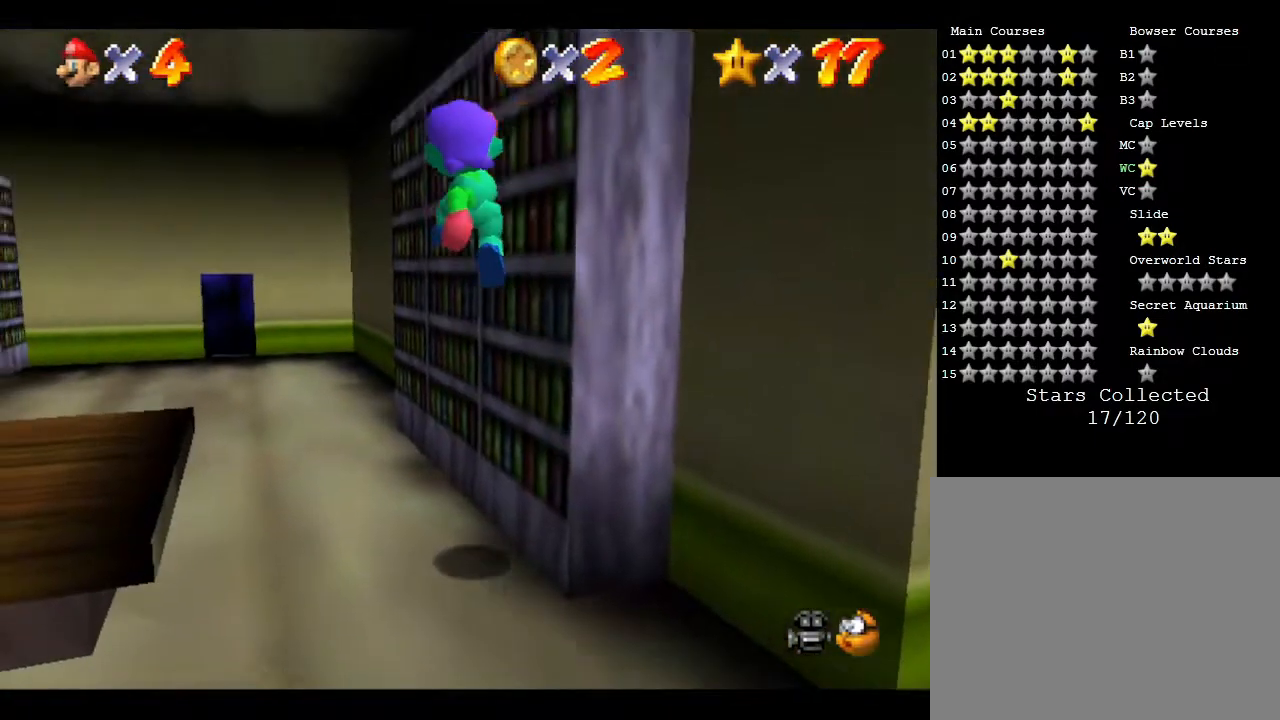
Gameplay with a controller (Nintendo layout); each line is a JSON object with the inputs held at the frame after it. "events" lists button and stick changes between this image and that frame as [ms after this image, input, new state], when the widget could be followed in between. Not read: L3 R3.
{"buttons": ["A"], "left_stick": "down-right", "events": [[50, "left_stick", "center"], [333, "A", "down"], [450, "left_stick", "down-right"]]}
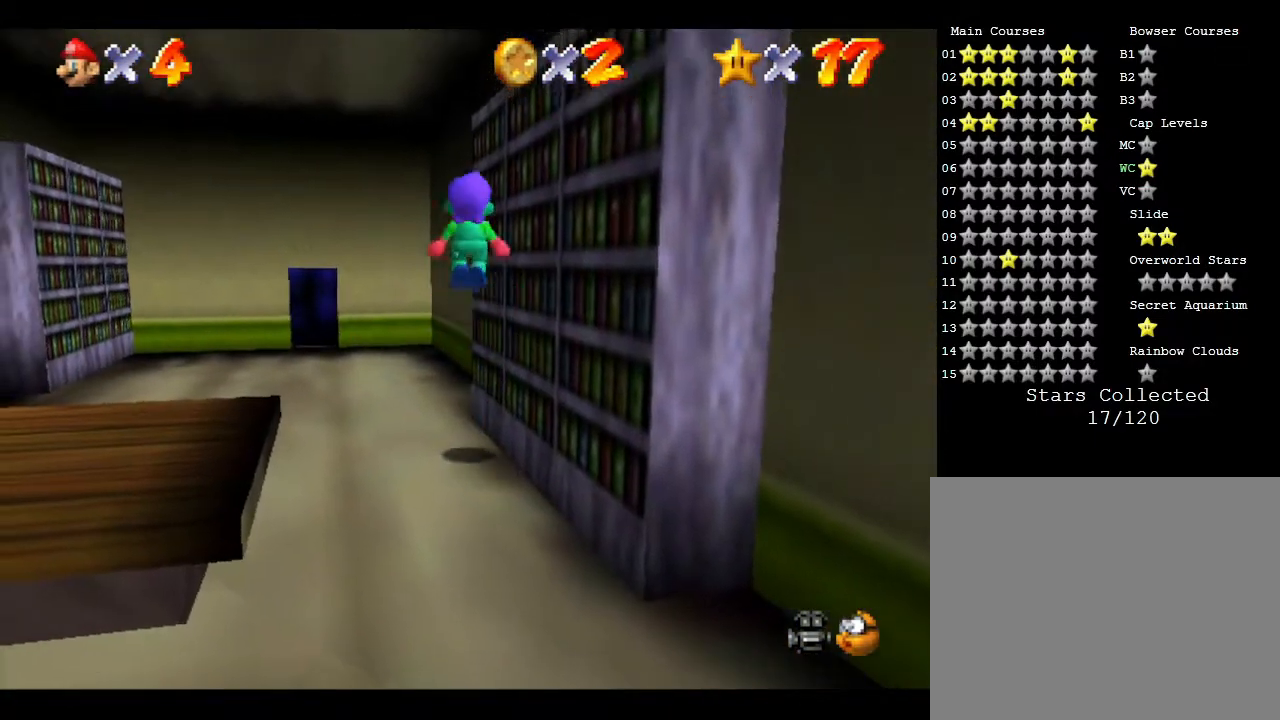
{"buttons": [], "left_stick": "down-right", "events": [[450, "A", "up"]]}
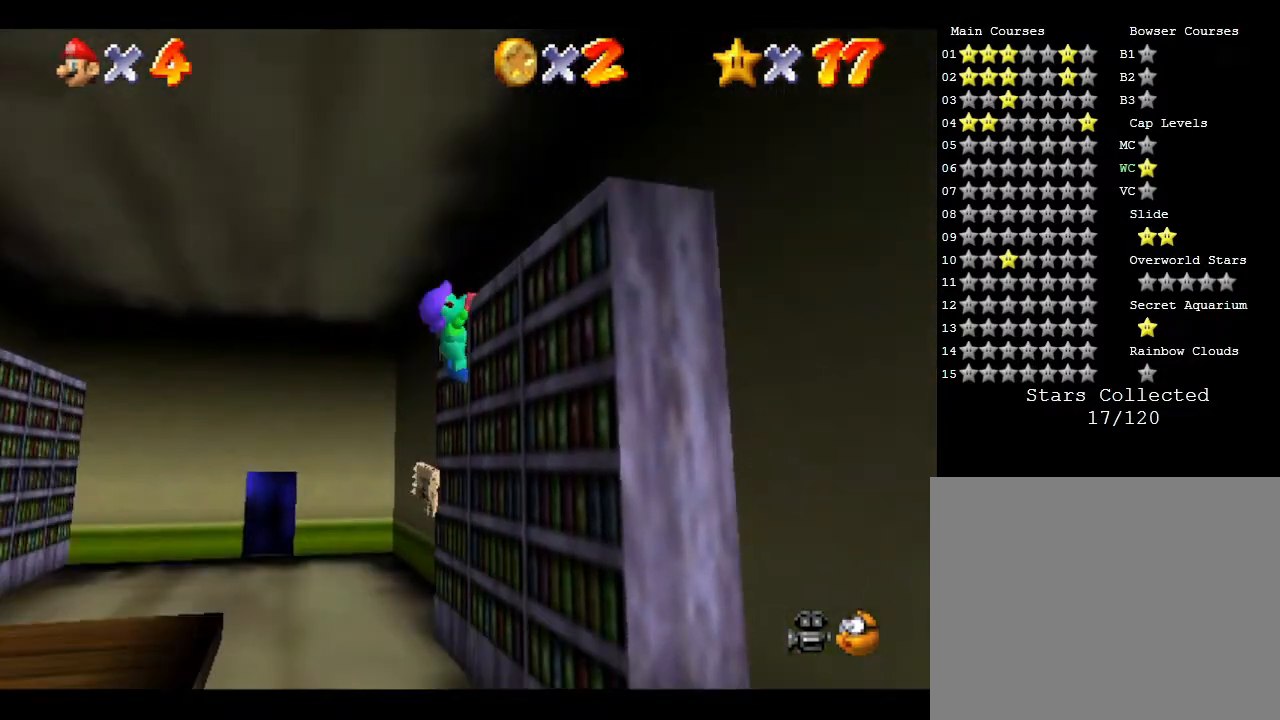
{"buttons": [], "left_stick": "center", "events": [[117, "left_stick", "down-left"], [333, "A", "down"], [467, "left_stick", "center"], [500, "A", "up"]]}
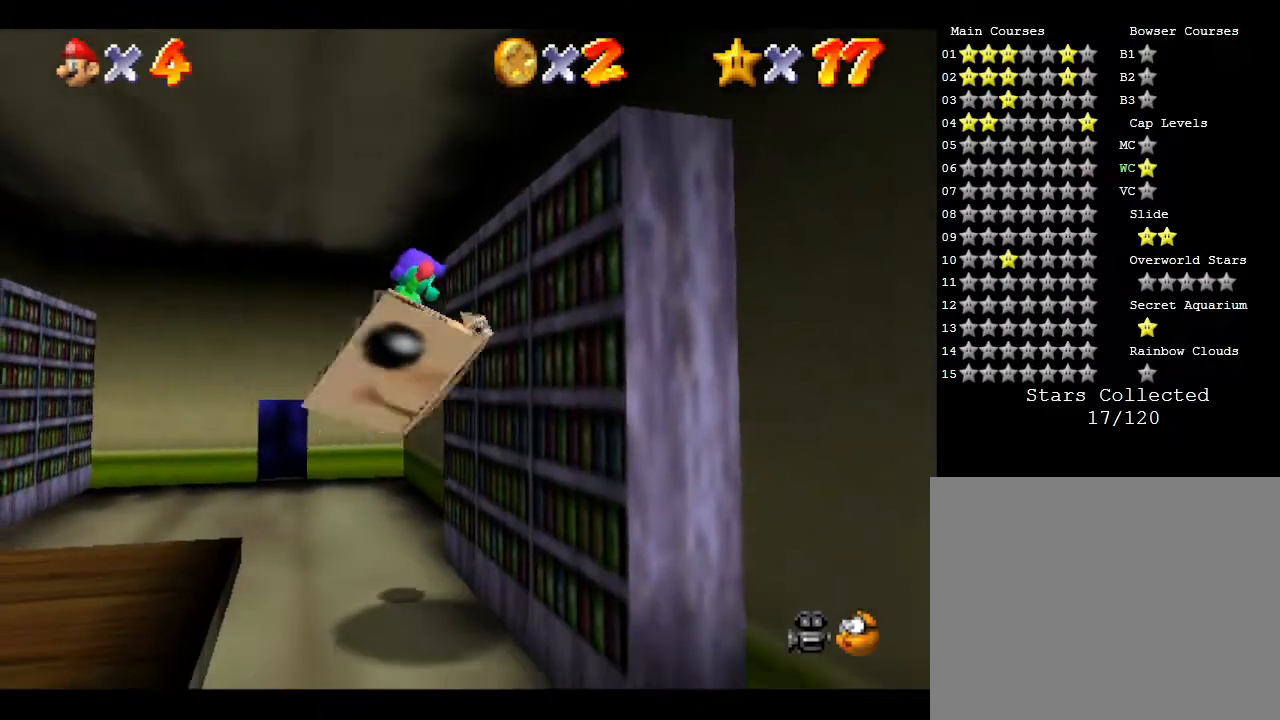
{"buttons": [], "left_stick": "down", "events": [[183, "left_stick", "left"], [250, "left_stick", "down-left"], [350, "left_stick", "down"]]}
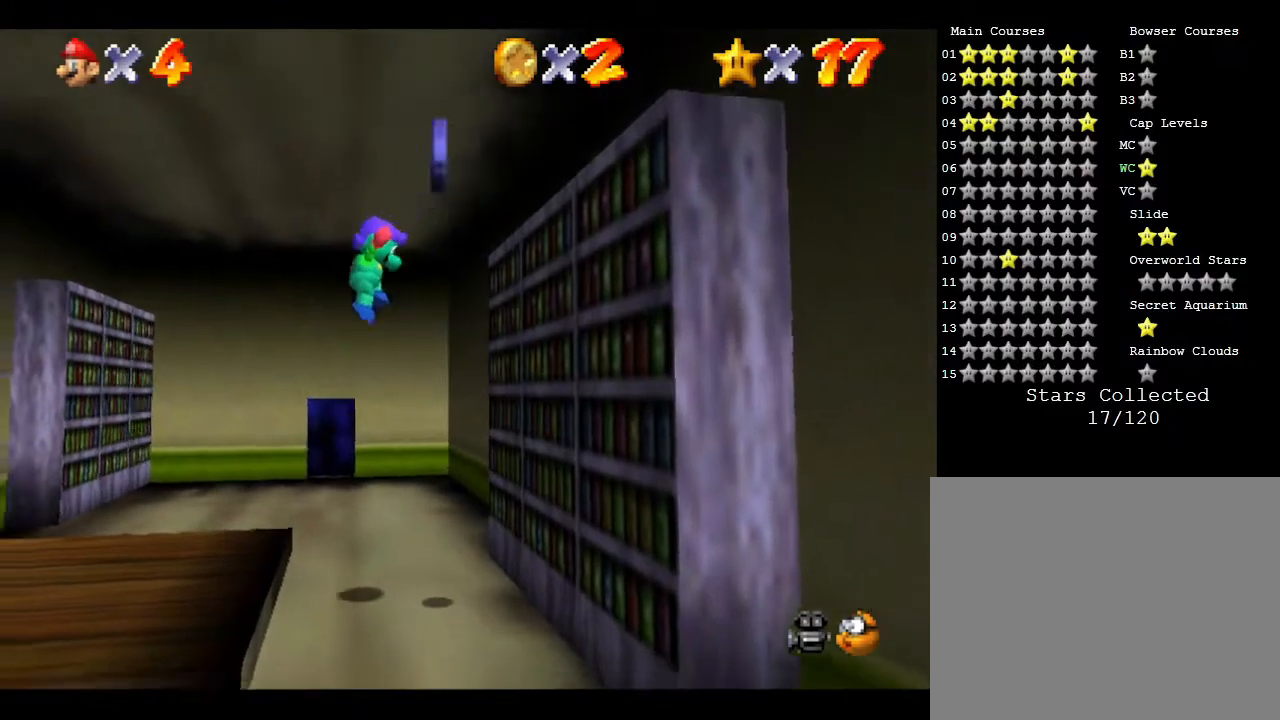
{"buttons": [], "left_stick": "down-right", "events": [[33, "left_stick", "down-left"], [283, "left_stick", "down"], [450, "left_stick", "down-right"]]}
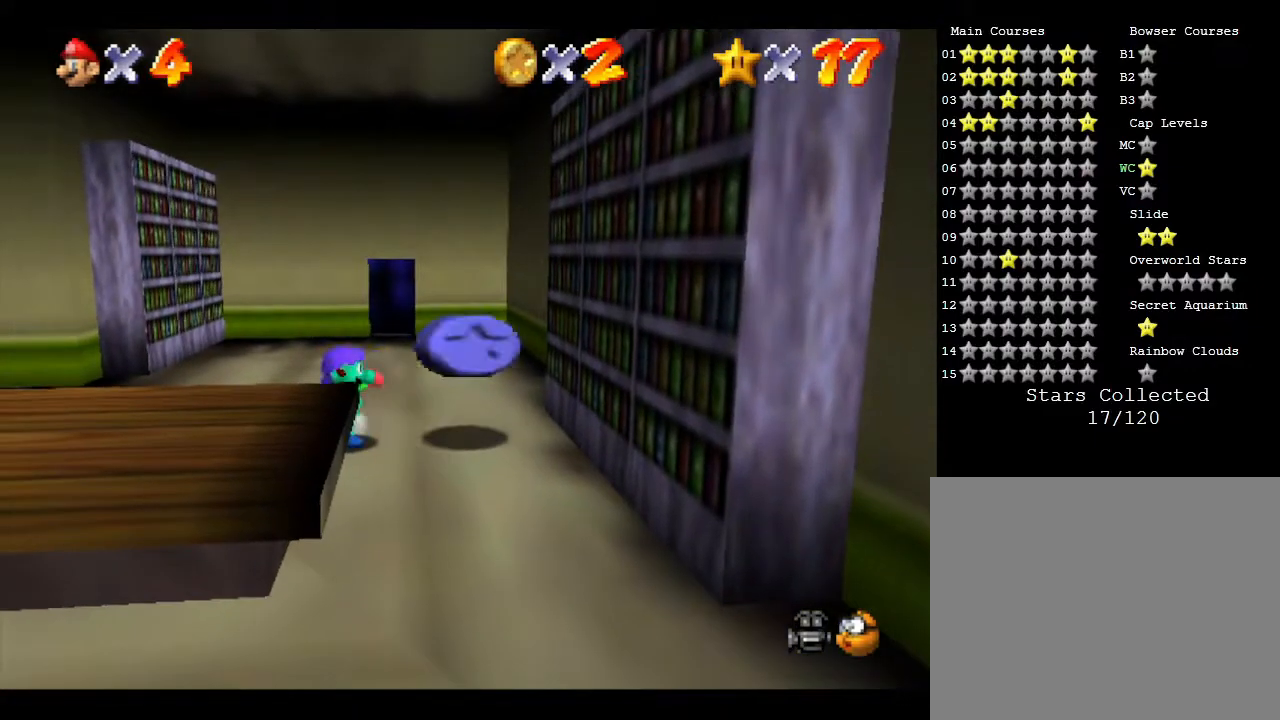
{"buttons": [], "left_stick": "down-left", "events": [[33, "A", "down"], [167, "left_stick", "down-left"], [467, "A", "up"]]}
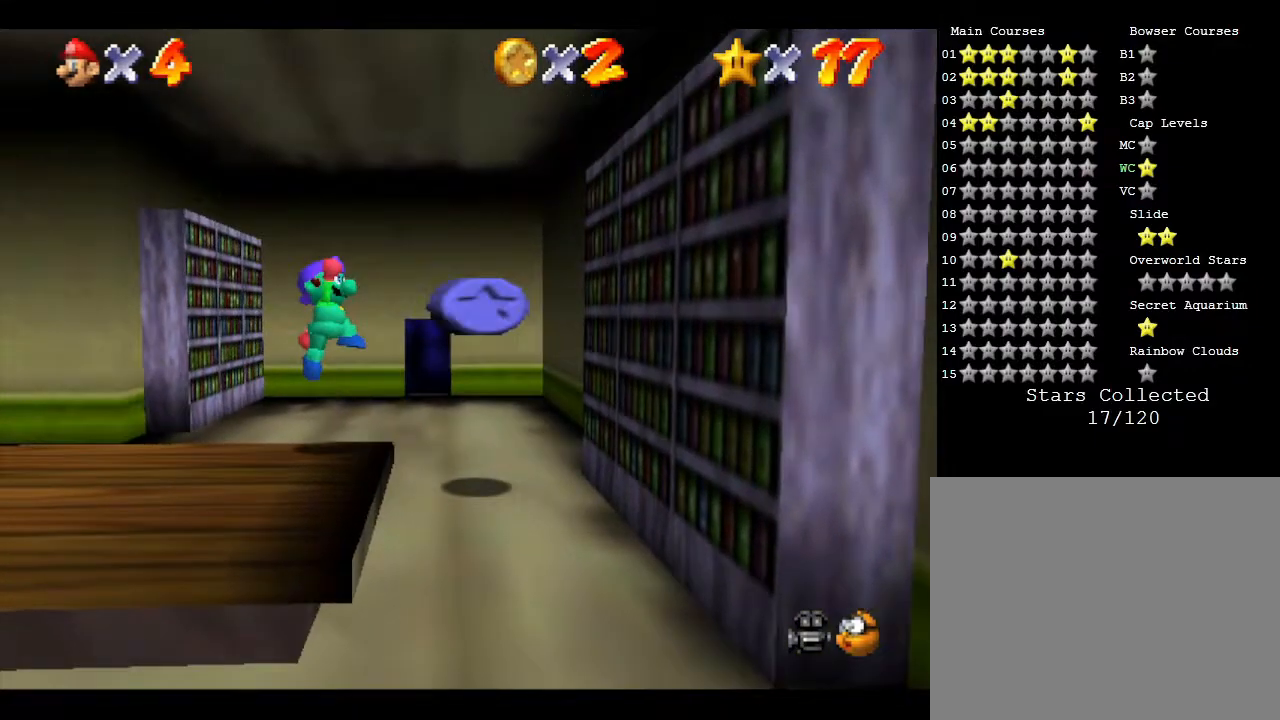
{"buttons": ["A"], "left_stick": "down-left", "events": [[283, "A", "down"]]}
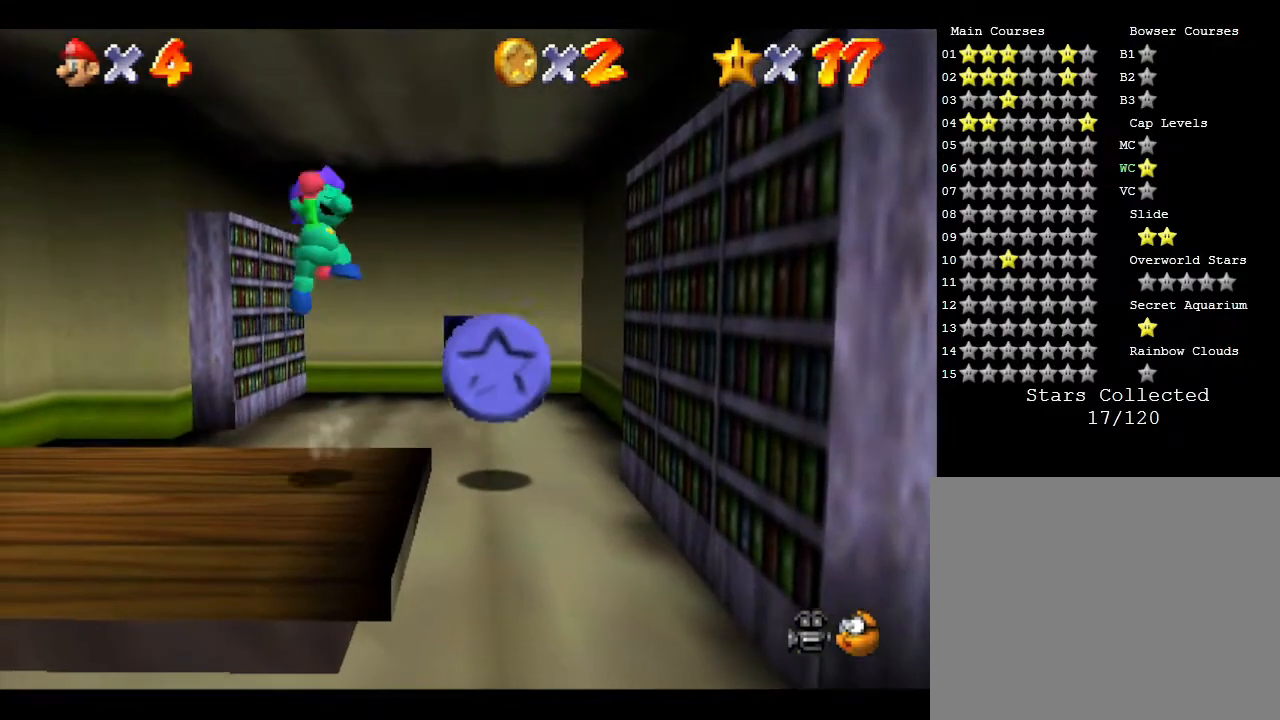
{"buttons": [], "left_stick": "up-left", "events": [[50, "A", "up"], [83, "left_stick", "left"], [200, "left_stick", "up-left"]]}
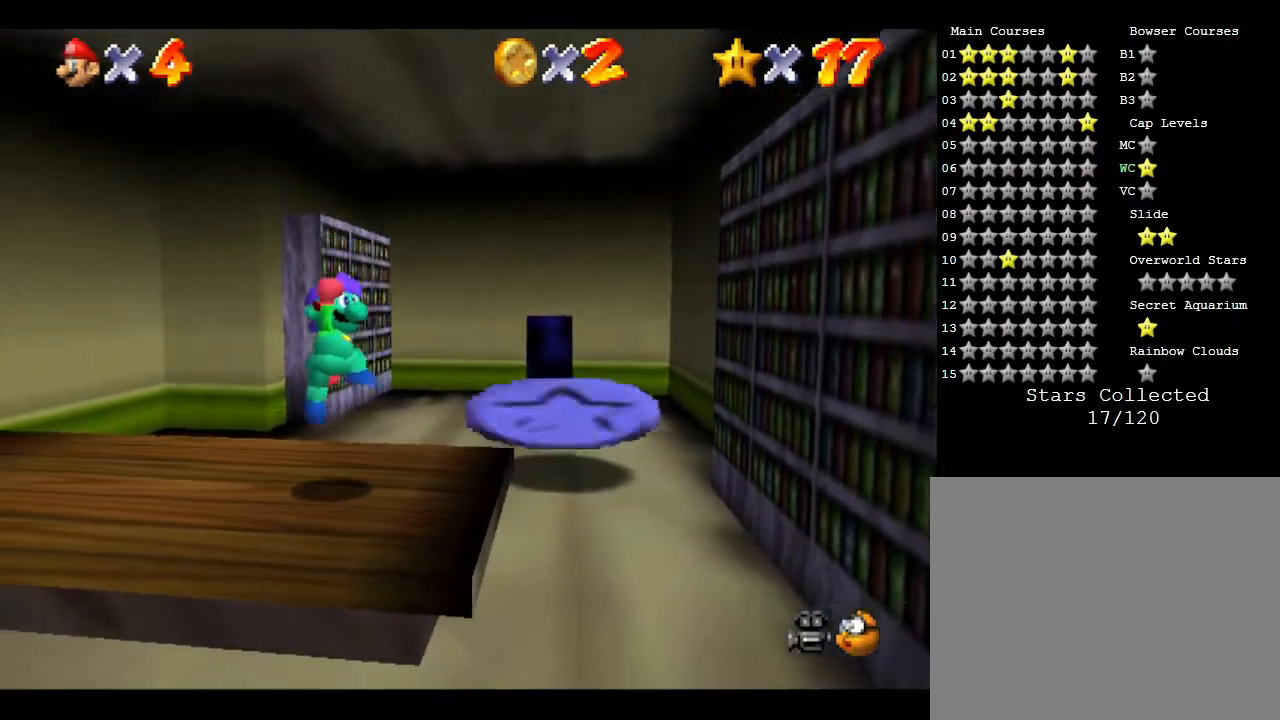
{"buttons": [], "left_stick": "center", "events": [[100, "left_stick", "left"], [200, "left_stick", "center"]]}
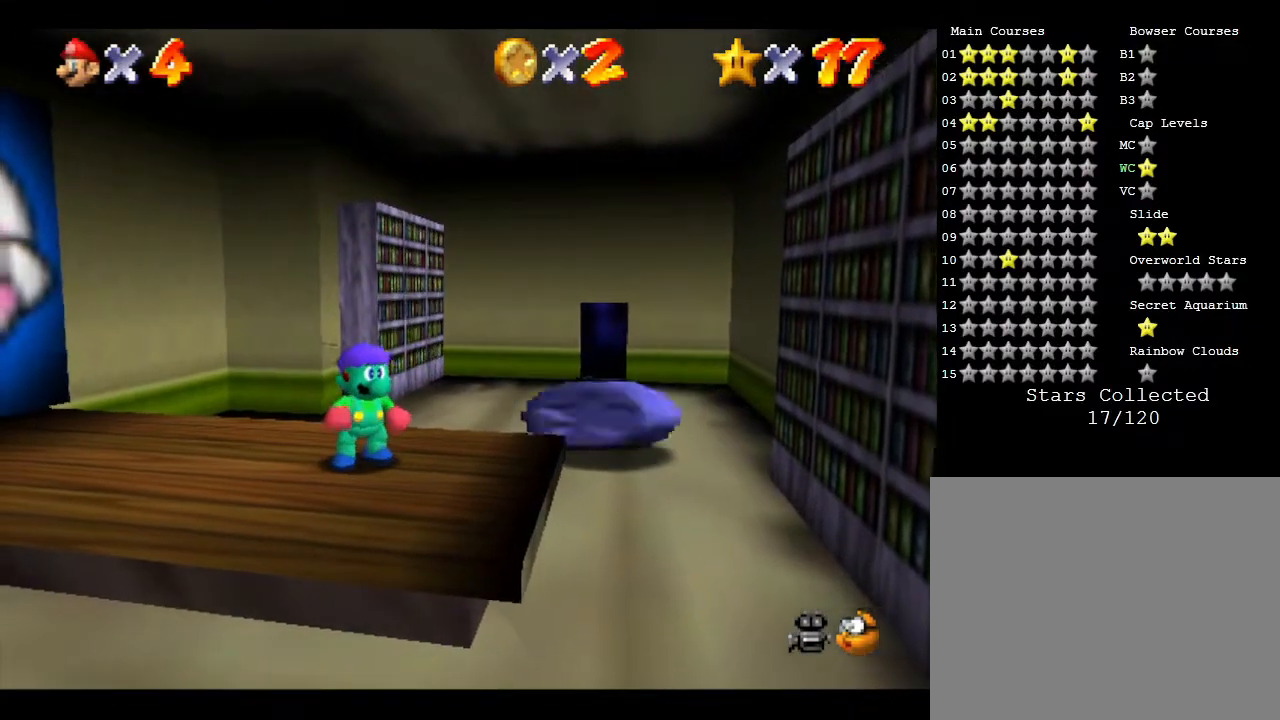
{"buttons": ["A"], "left_stick": "left", "events": [[183, "A", "down"], [467, "left_stick", "left"]]}
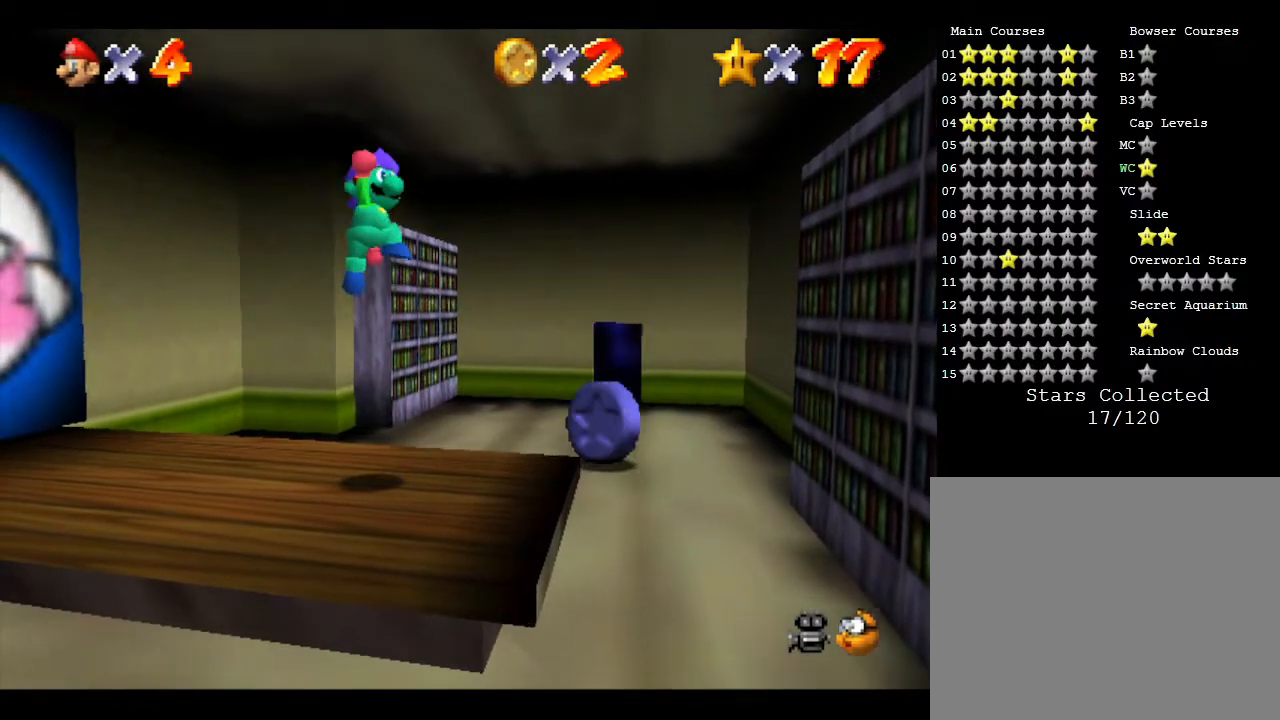
{"buttons": ["A"], "left_stick": "center", "events": [[383, "A", "up"], [383, "left_stick", "center"], [483, "A", "down"]]}
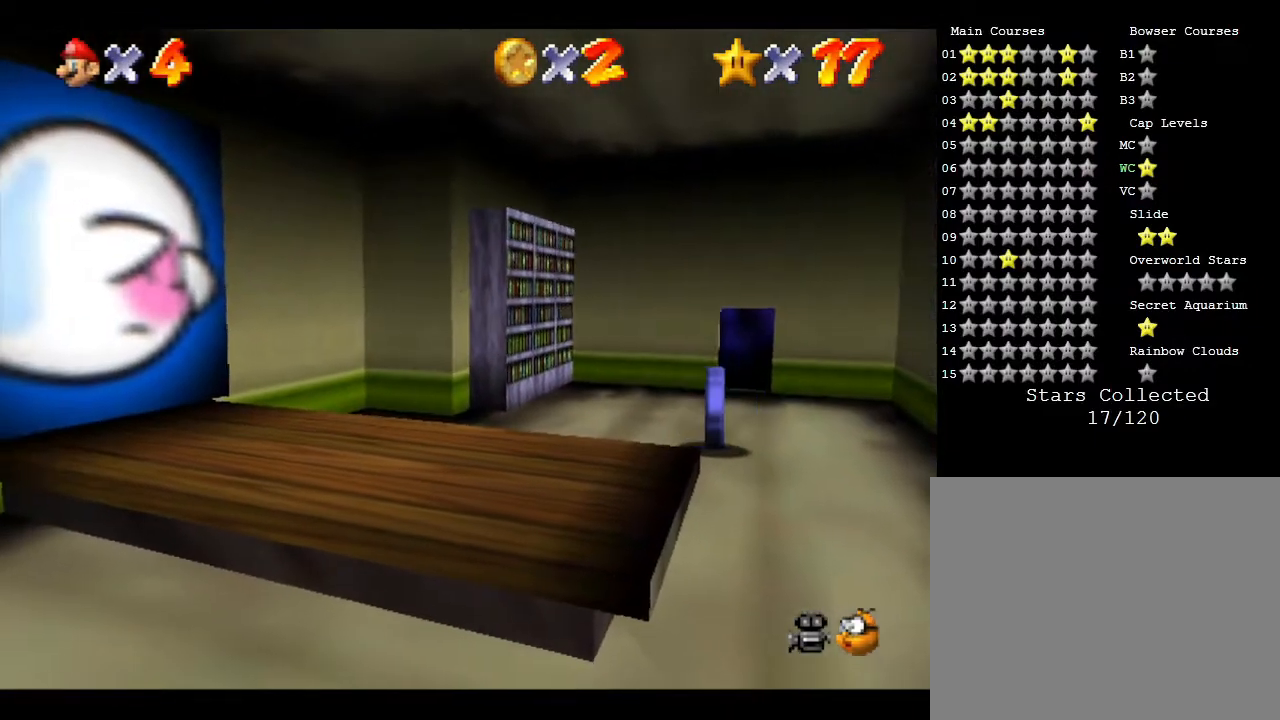
{"buttons": ["A"], "left_stick": "center", "events": [[117, "A", "up"], [117, "Z", "down"], [183, "A", "down"], [217, "Z", "up"], [267, "A", "up"], [317, "A", "down"], [383, "A", "up"], [383, "Z", "down"], [450, "Z", "up"], [483, "A", "down"]]}
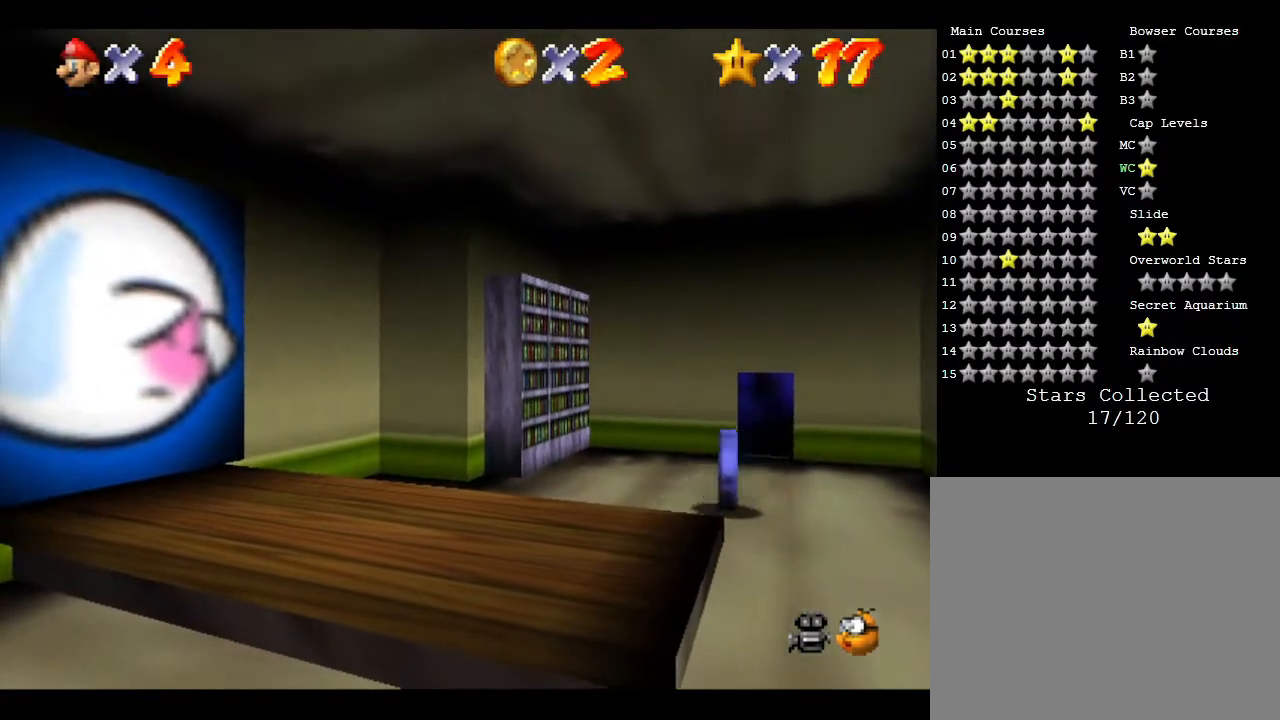
{"buttons": ["A", "Z"], "left_stick": "center", "events": [[50, "A", "up"], [50, "Z", "down"], [117, "A", "down"], [117, "Z", "up"], [133, "A", "up"], [167, "Z", "down"], [233, "Z", "up"], [333, "Z", "down"], [367, "A", "down"], [433, "Z", "up"], [467, "A", "up"], [500, "A", "down"], [500, "Z", "down"]]}
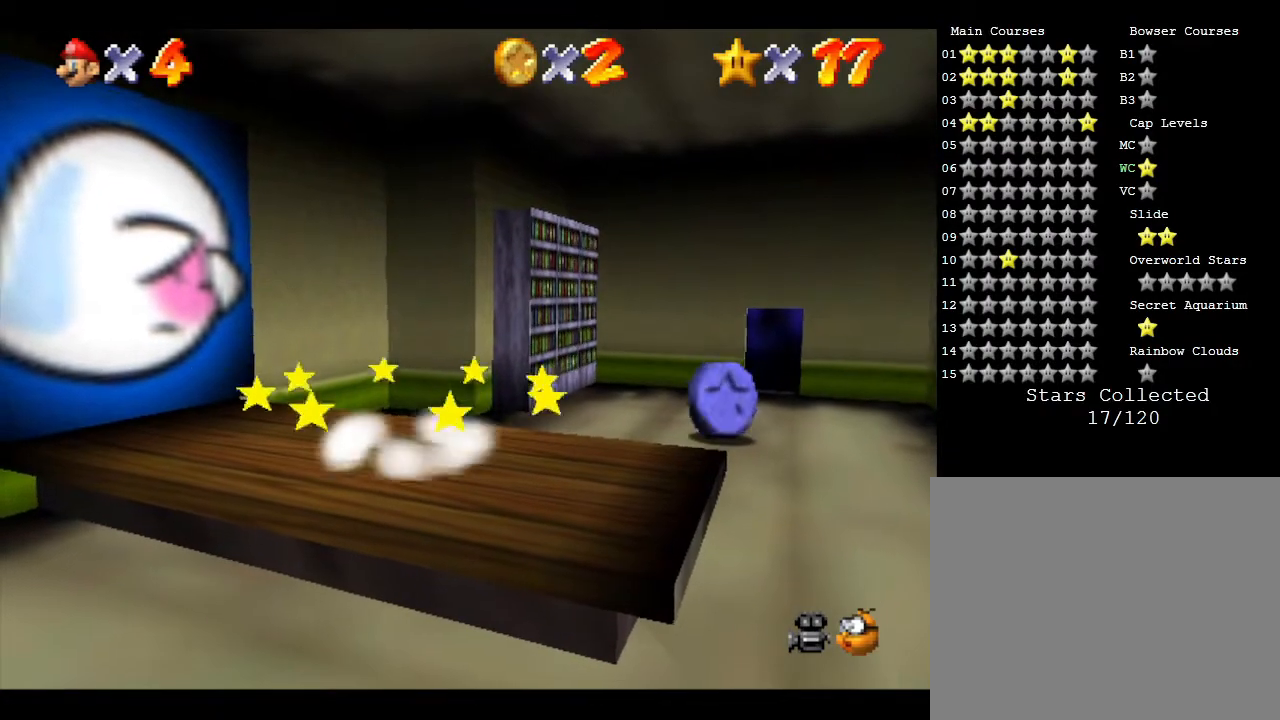
{"buttons": [], "left_stick": "center", "events": [[33, "A", "up"], [33, "Z", "up"], [100, "A", "down"], [100, "Z", "down"], [167, "A", "up"], [167, "Z", "up"], [267, "A", "down"], [267, "Z", "down"], [300, "Z", "up"], [333, "A", "up"], [400, "A", "down"], [400, "Z", "down"], [483, "A", "up"], [483, "Z", "up"]]}
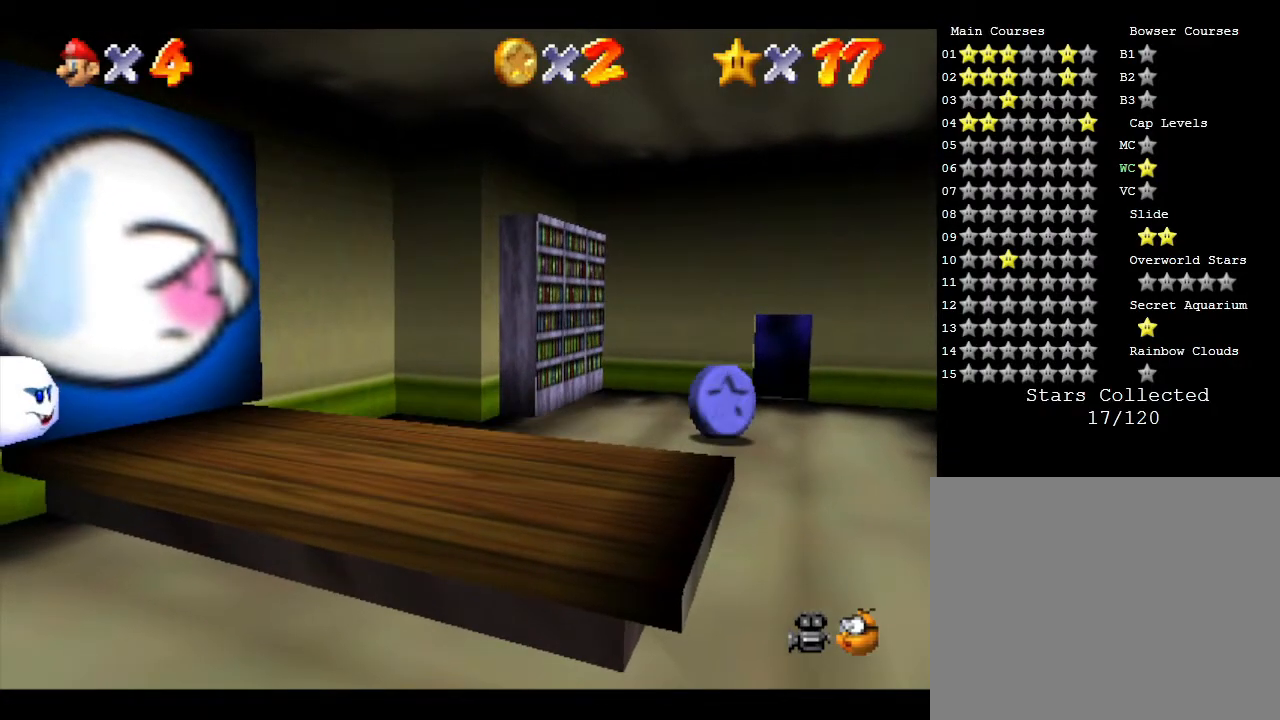
{"buttons": ["A", "Z"], "left_stick": "center", "events": [[17, "A", "down"], [50, "Z", "down"], [83, "A", "up"], [117, "Z", "up"], [183, "A", "down"], [183, "Z", "down"], [267, "A", "up"], [267, "Z", "up"], [367, "A", "down"], [367, "Z", "down"], [417, "A", "up"], [417, "Z", "up"], [483, "A", "down"], [483, "Z", "down"]]}
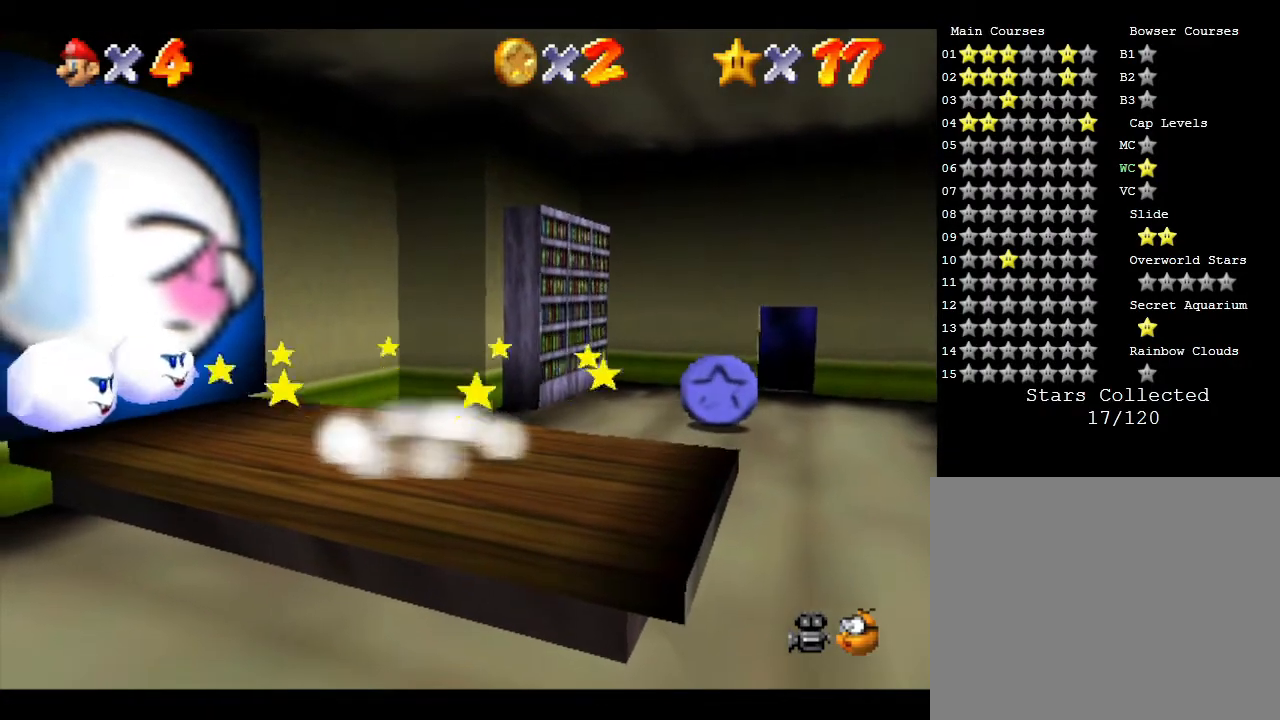
{"buttons": [], "left_stick": "center", "events": [[50, "Z", "up"], [83, "A", "up"], [133, "A", "down"], [233, "A", "up"], [233, "Z", "down"], [300, "A", "down"], [300, "Z", "up"], [367, "A", "up"], [400, "Z", "down"], [417, "Z", "up"], [450, "A", "down"], [483, "A", "up"]]}
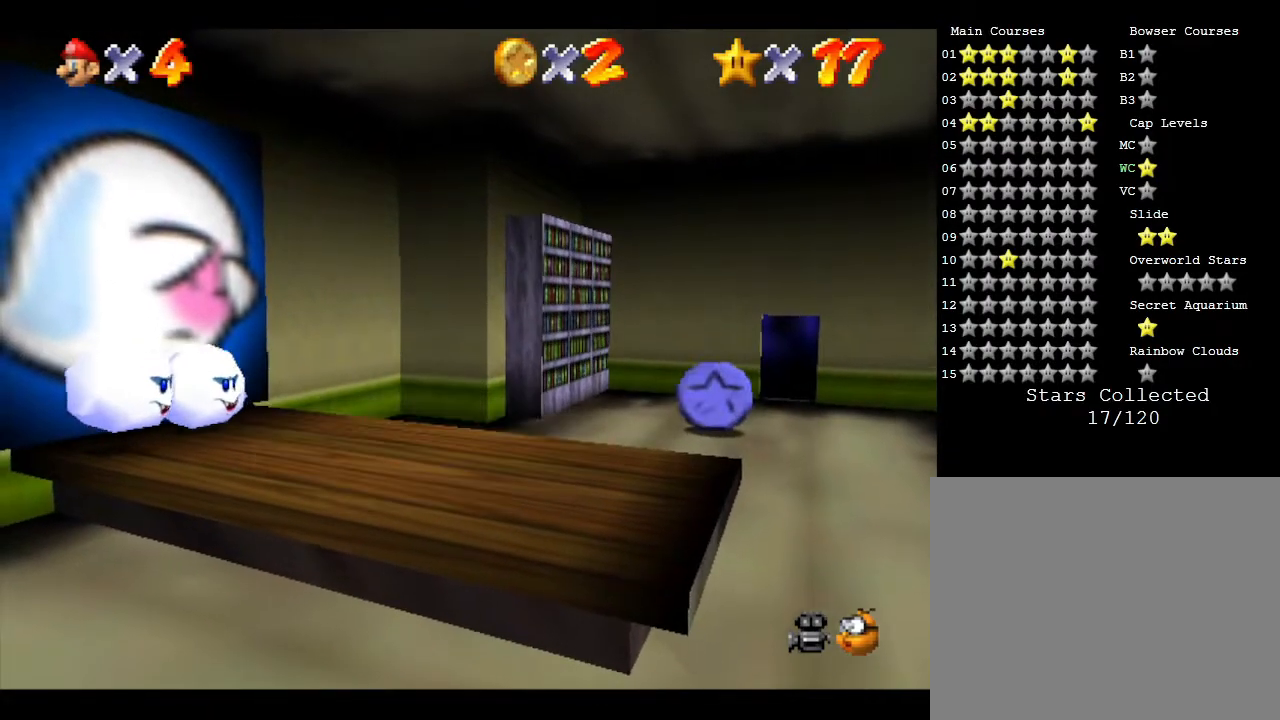
{"buttons": ["Z"], "left_stick": "center", "events": [[17, "Z", "down"], [50, "A", "down"], [83, "Z", "up"], [150, "A", "up"], [150, "Z", "down"], [233, "A", "down"], [233, "Z", "up"], [317, "A", "up"], [350, "Z", "down"], [383, "A", "down"], [383, "Z", "up"], [450, "Z", "down"], [483, "A", "up"]]}
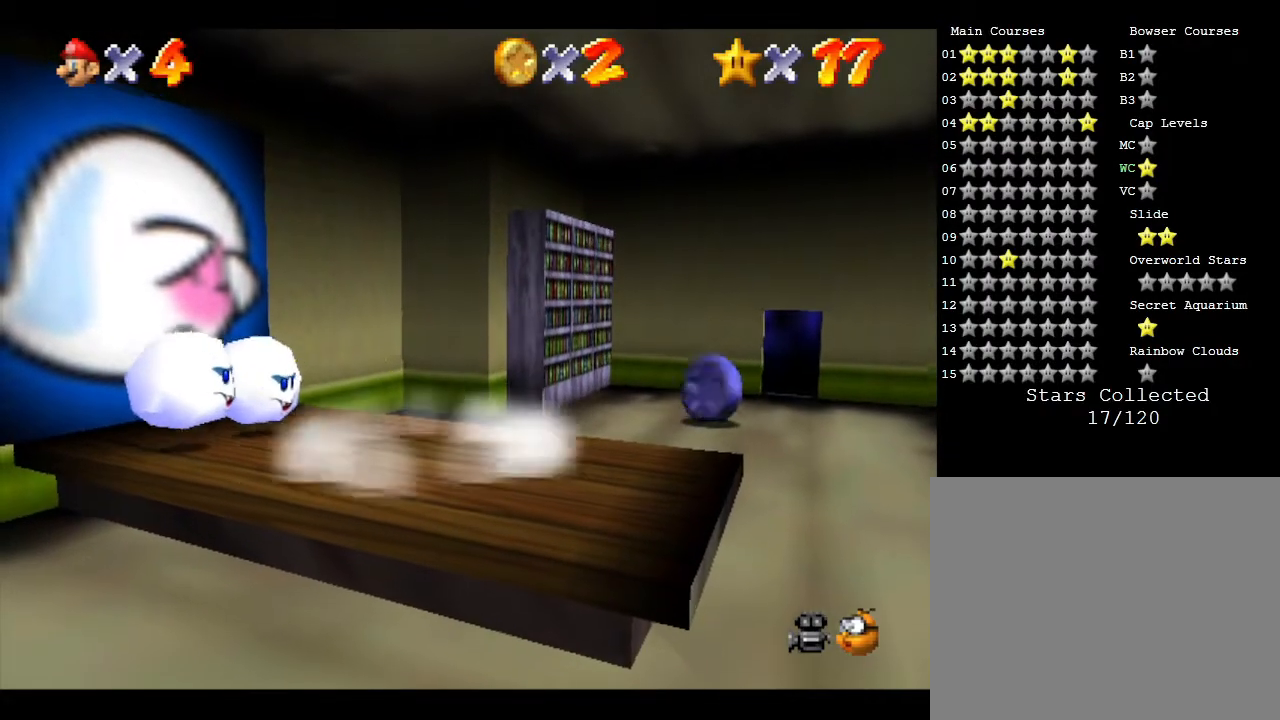
{"buttons": ["A", "Z"], "left_stick": "center", "events": [[17, "Z", "up"], [50, "A", "down"], [300, "Z", "down"], [367, "Z", "up"], [433, "Z", "down"]]}
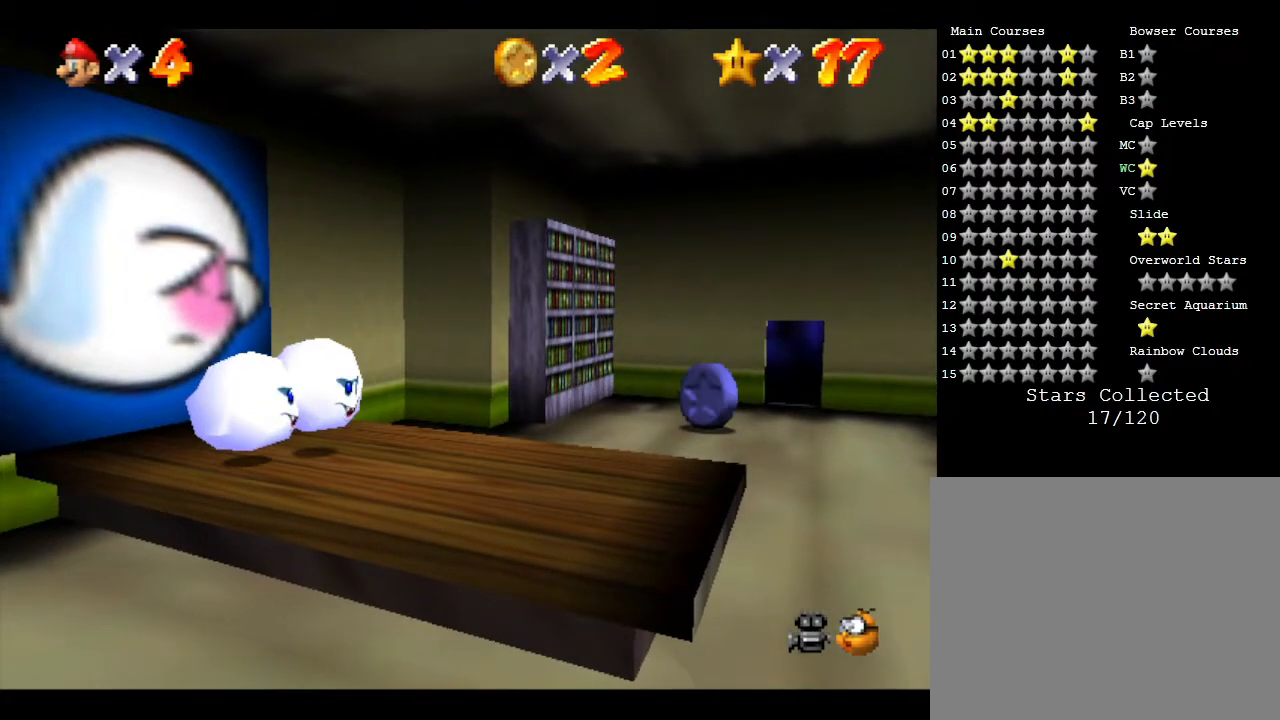
{"buttons": ["A", "Z"], "left_stick": "center", "events": [[17, "A", "up"], [50, "Z", "up"], [83, "A", "down"], [117, "Z", "down"], [183, "A", "up"], [233, "Z", "up"], [267, "A", "down"], [300, "Z", "down"], [367, "A", "up"], [367, "Z", "up"], [467, "A", "down"], [467, "Z", "down"]]}
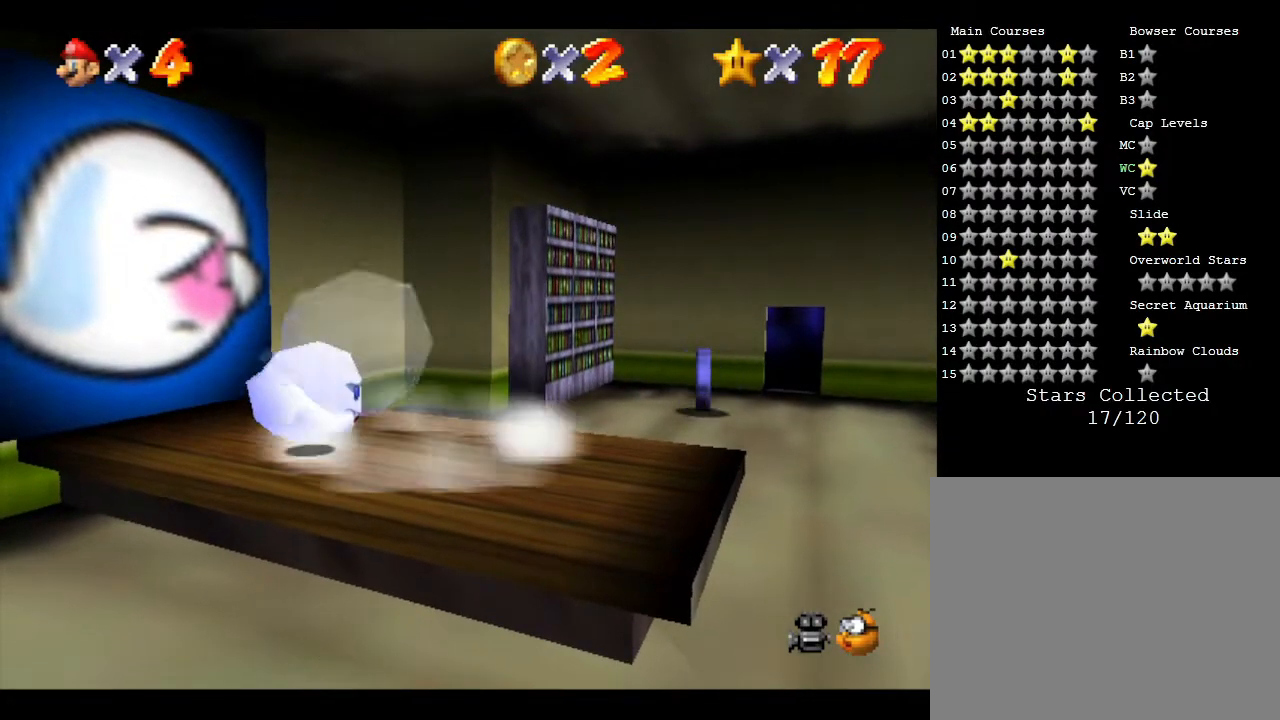
{"buttons": ["A"], "left_stick": "center", "events": [[17, "A", "up"], [50, "Z", "up"], [83, "A", "down"], [117, "Z", "down"], [217, "A", "up"], [250, "Z", "up"], [267, "A", "down"], [267, "Z", "down"], [367, "A", "up"], [367, "Z", "up"], [383, "A", "down"], [383, "Z", "down"], [483, "Z", "up"]]}
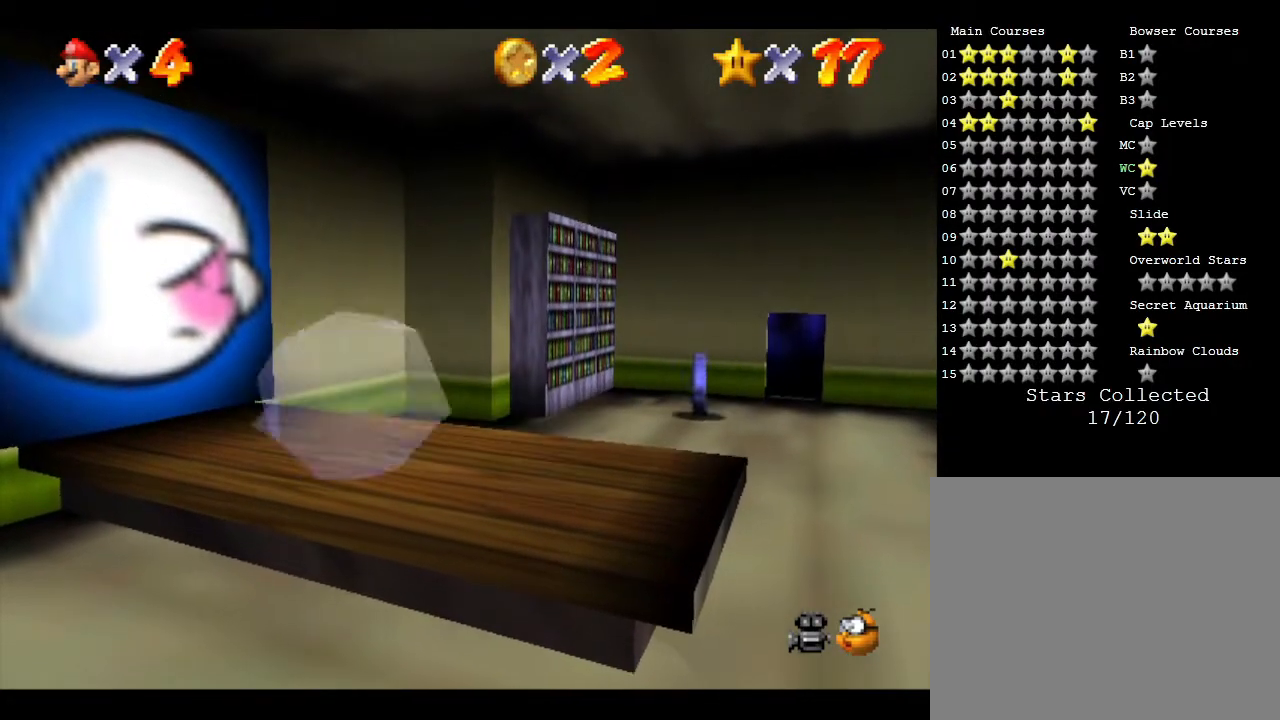
{"buttons": [], "left_stick": "right", "events": [[17, "A", "up"], [433, "left_stick", "right"]]}
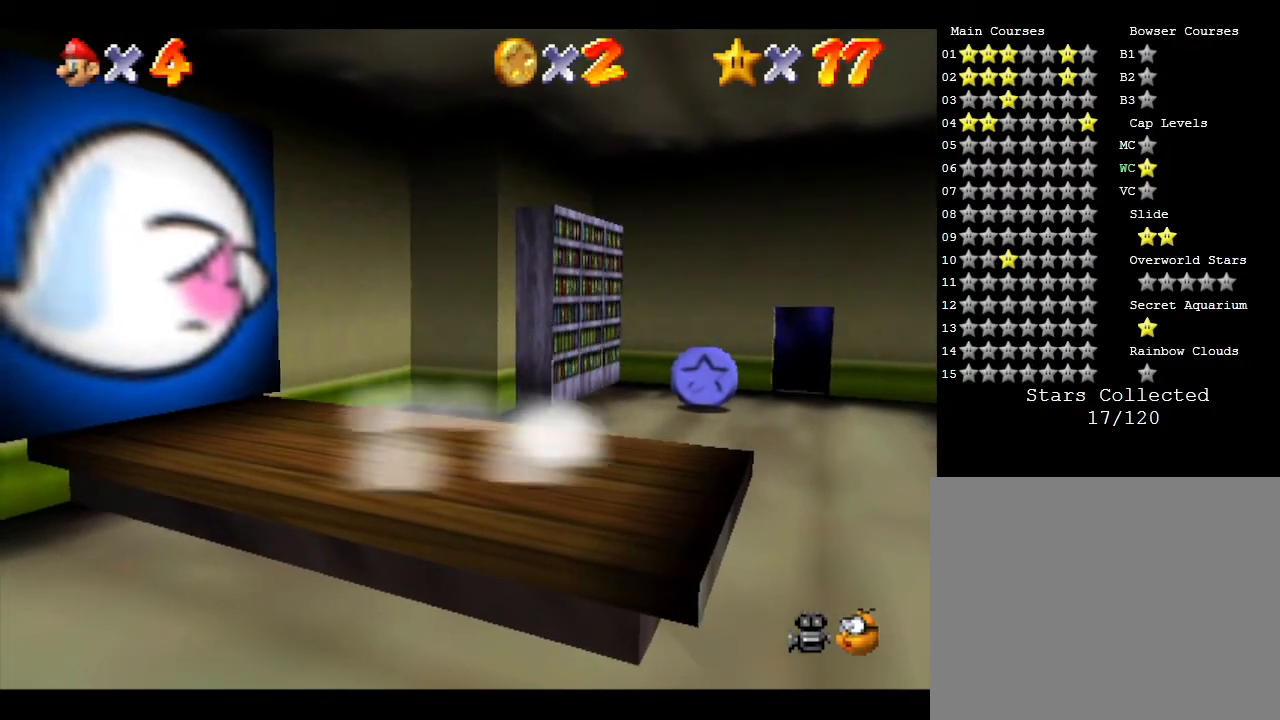
{"buttons": [], "left_stick": "right", "events": [[400, "A", "down"], [500, "A", "up"]]}
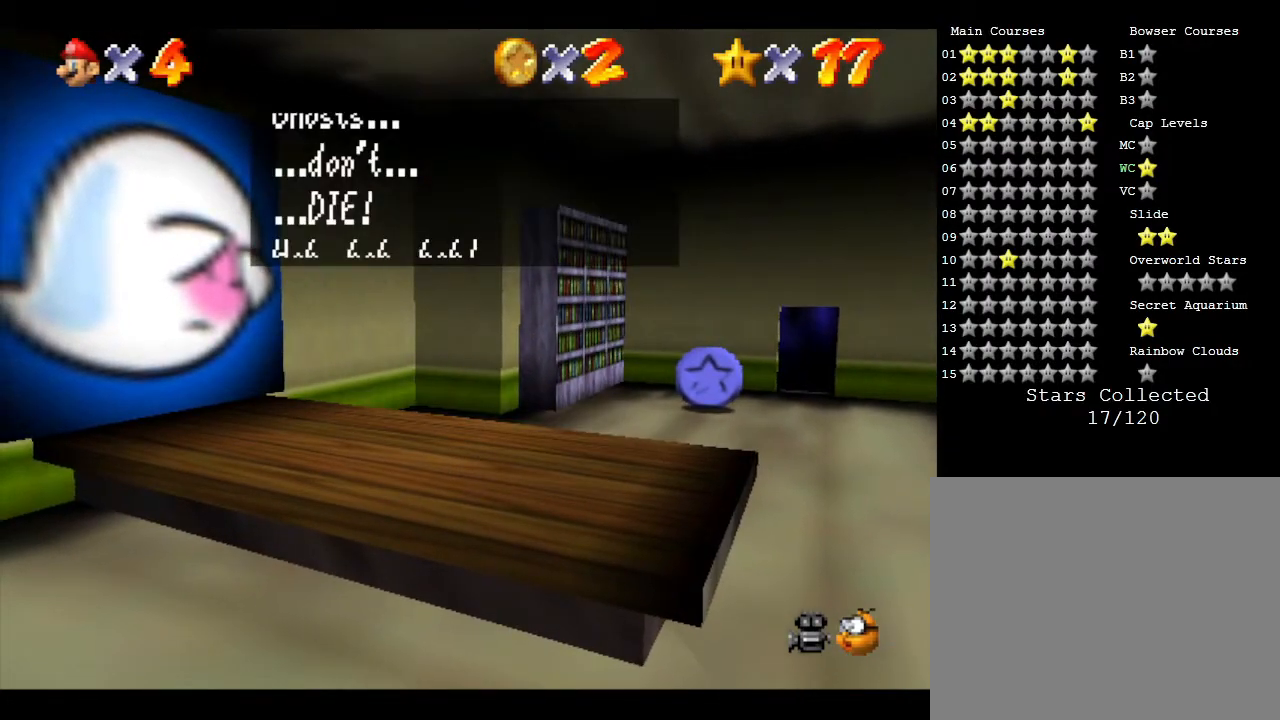
{"buttons": ["A", "B"], "left_stick": "up-right", "events": [[67, "A", "down"], [133, "A", "up"], [217, "A", "down"], [217, "B", "down"], [217, "left_stick", "up-right"], [317, "B", "up"], [383, "B", "down"], [417, "B", "up"], [450, "A", "up"], [467, "A", "down"], [500, "B", "down"]]}
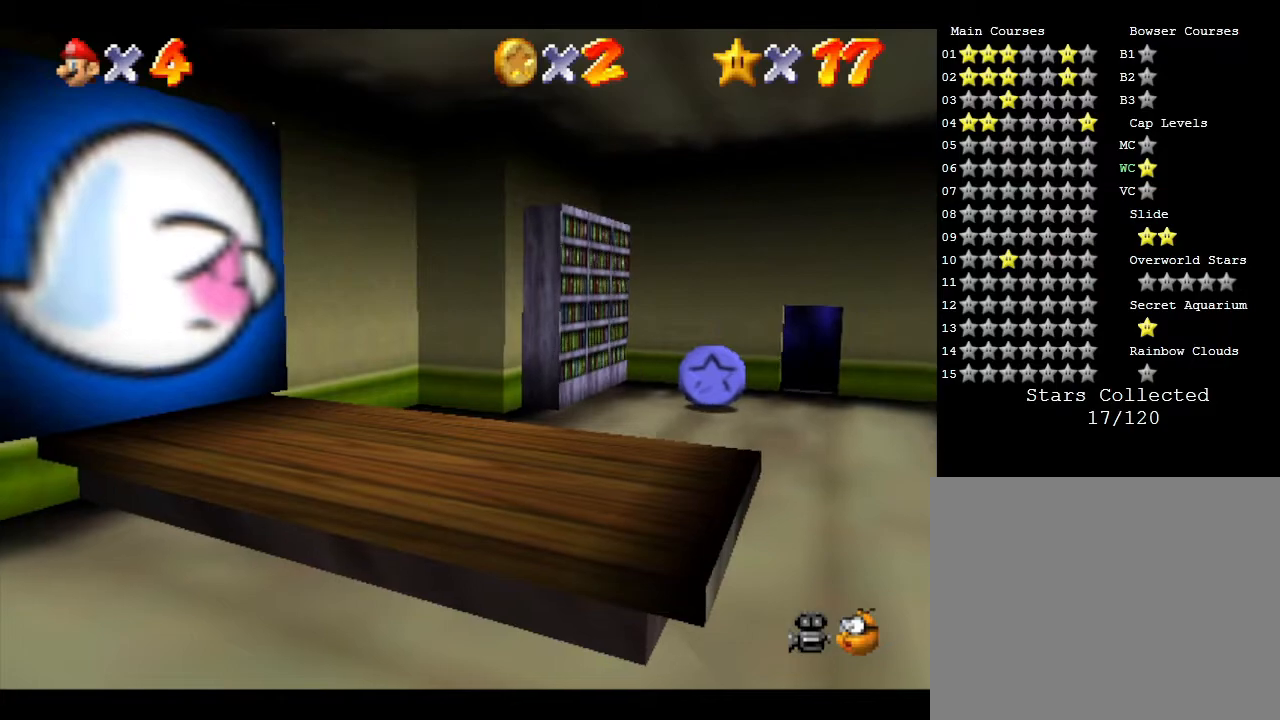
{"buttons": [], "left_stick": "up-right", "events": [[67, "A", "up"], [67, "B", "up"]]}
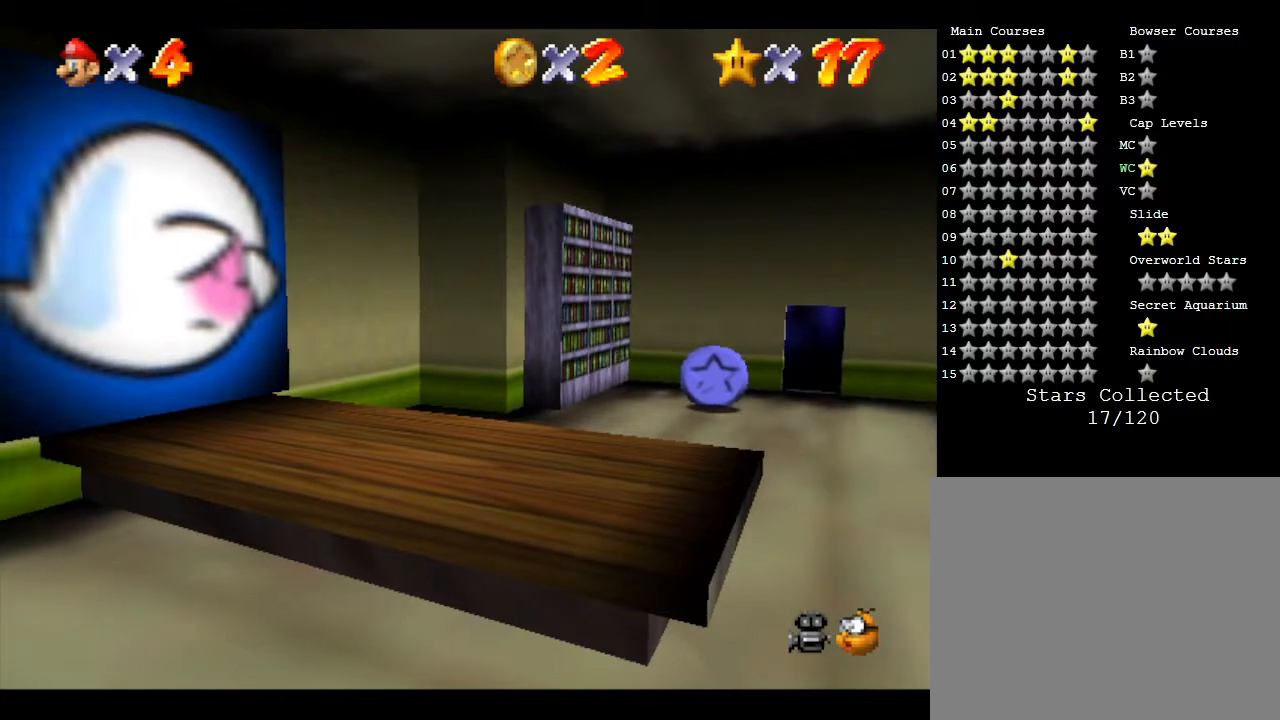
{"buttons": [], "left_stick": "up-right", "events": []}
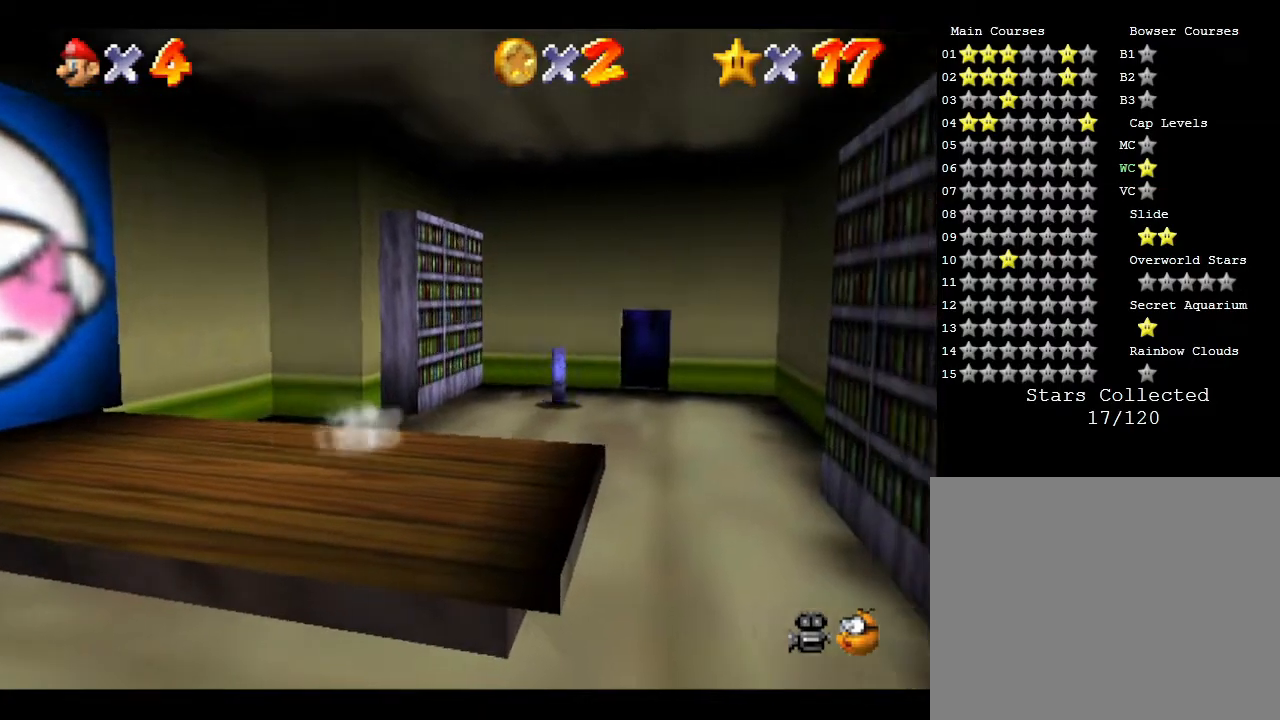
{"buttons": [], "left_stick": "up", "events": [[367, "left_stick", "up"]]}
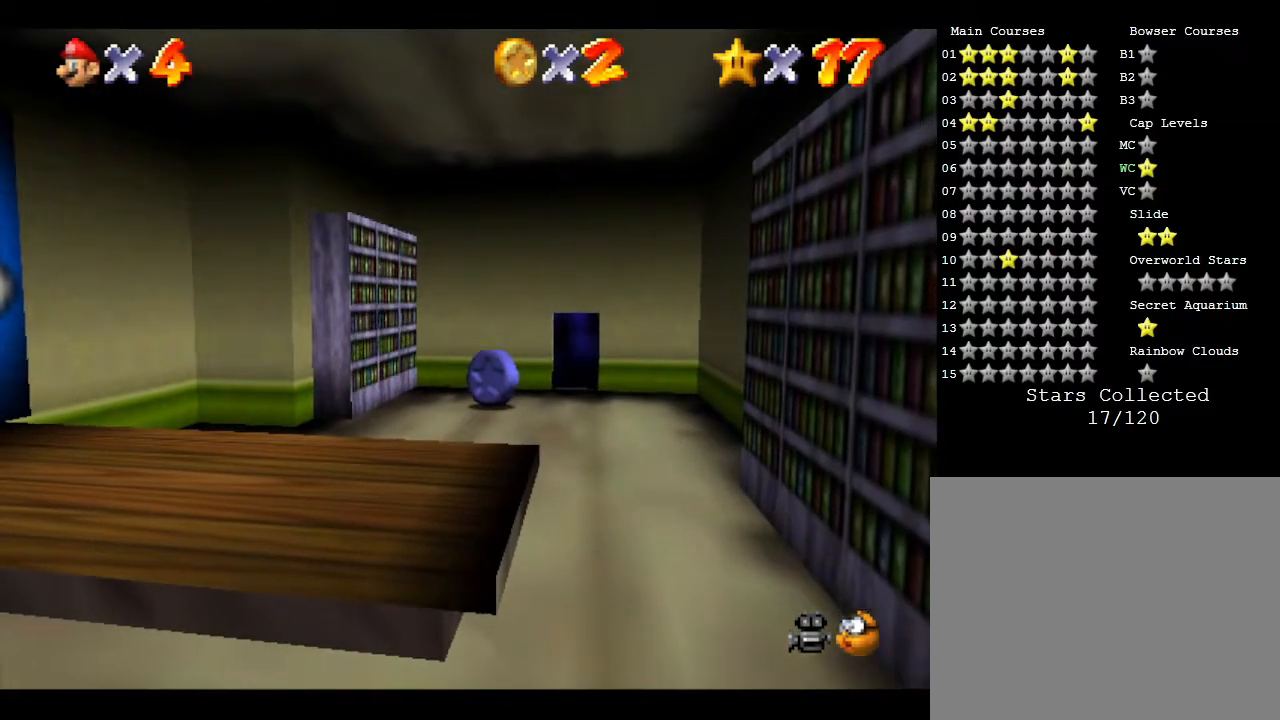
{"buttons": ["A"], "left_stick": "up", "events": [[267, "A", "down"], [333, "B", "down"], [383, "B", "up"], [417, "A", "up"], [483, "A", "down"]]}